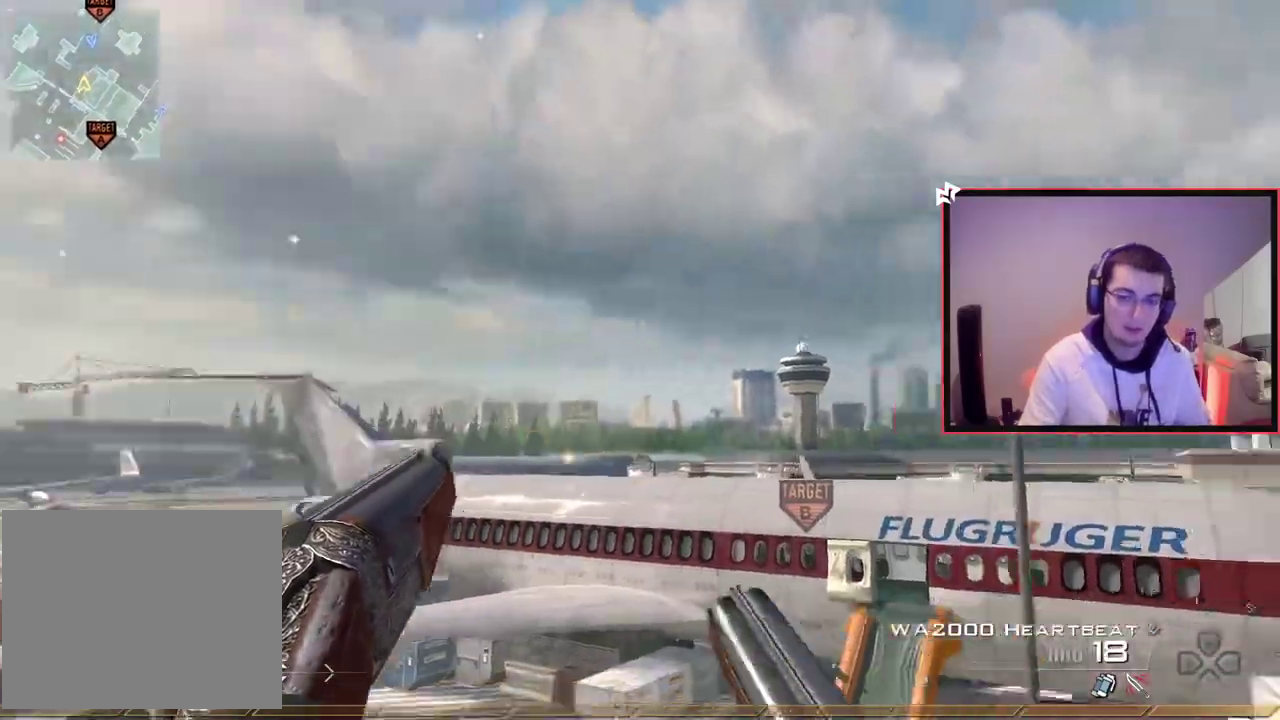
Gameplay with a controller (PlayStation layout); each line is a JSON object with the inputs held at the frame after it (dt_ms = milliseconds from this image to that frame). "events" lists button and stick changes between this image and that frame as [ms after this image, input, new state], when the widget could be followed in between. Not read: L1 R1.
{"dt_ms": 501, "buttons": ["TRIANGLE"], "left_stick": "center", "right_stick": "right"}
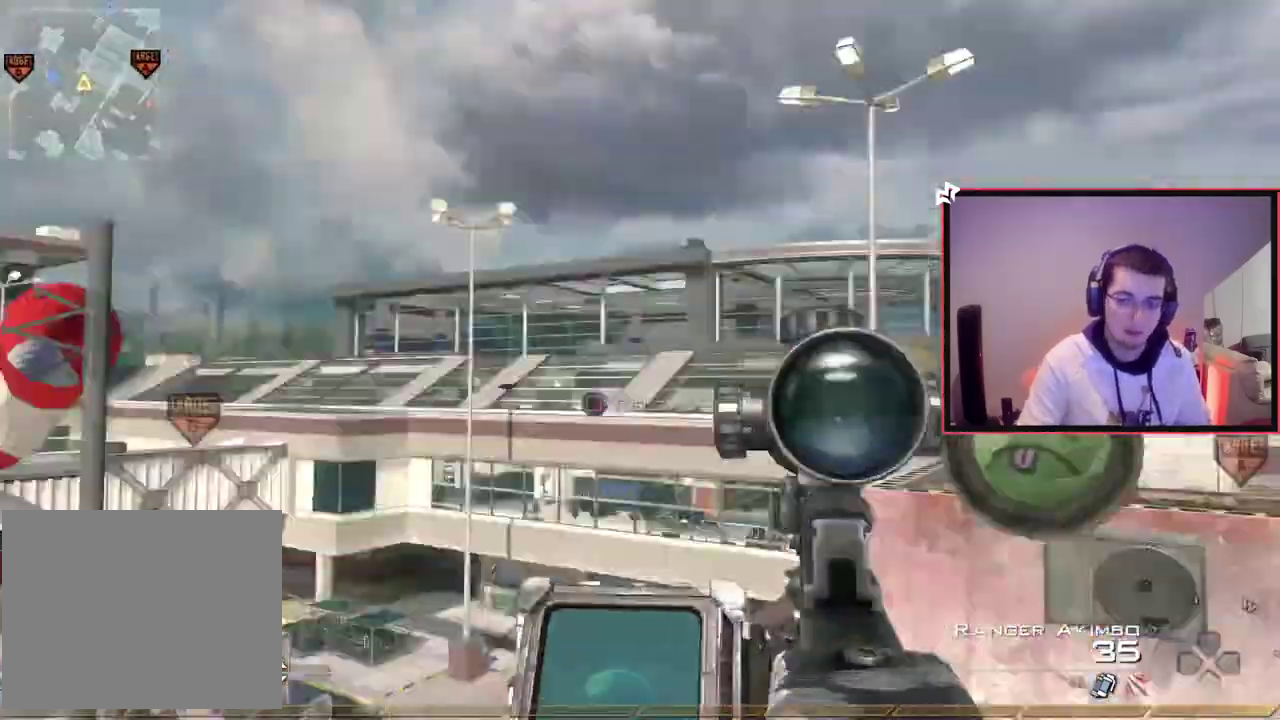
{"dt_ms": 700, "buttons": ["SQUARE", "R2"], "left_stick": "up-right", "right_stick": "center", "events": [[66, "TRIANGLE", "up"], [150, "right_stick", "center"], [250, "right_stick", "right"], [600, "left_stick", "up-right"], [667, "R2", "down"], [667, "SQUARE", "down"], [700, "right_stick", "center"]]}
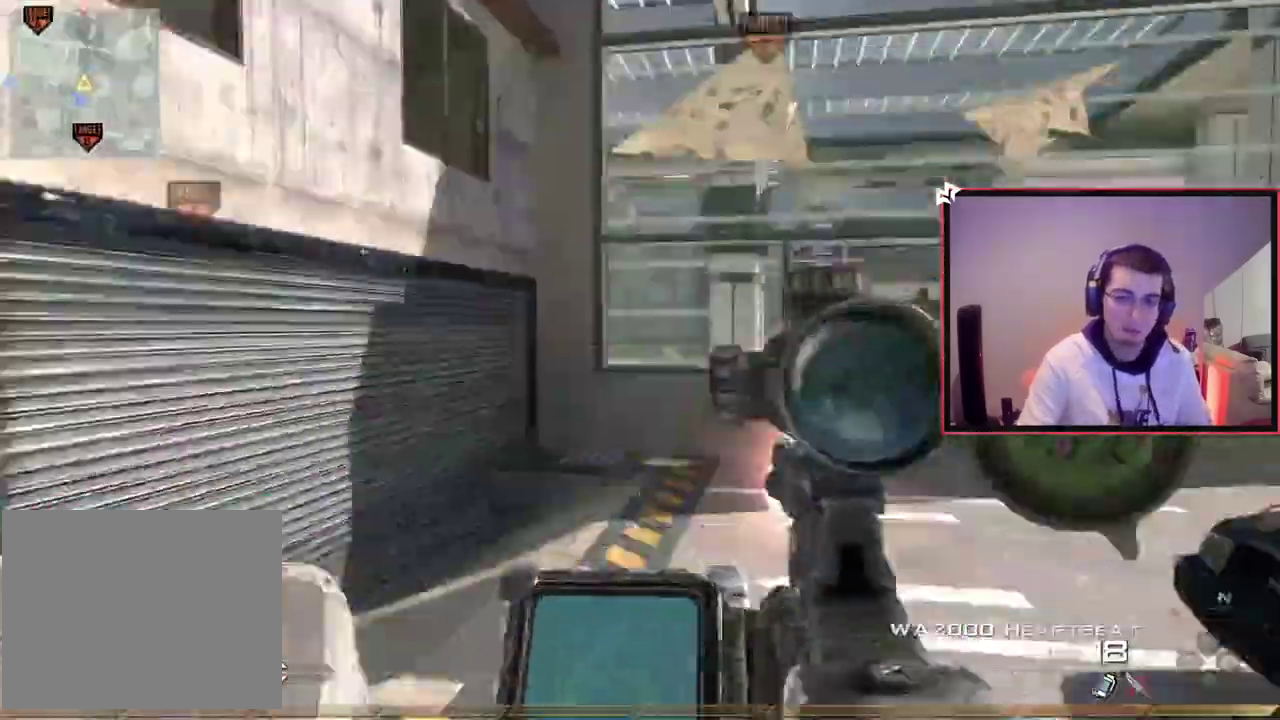
{"dt_ms": 284, "buttons": [], "left_stick": "up-left", "right_stick": "center"}
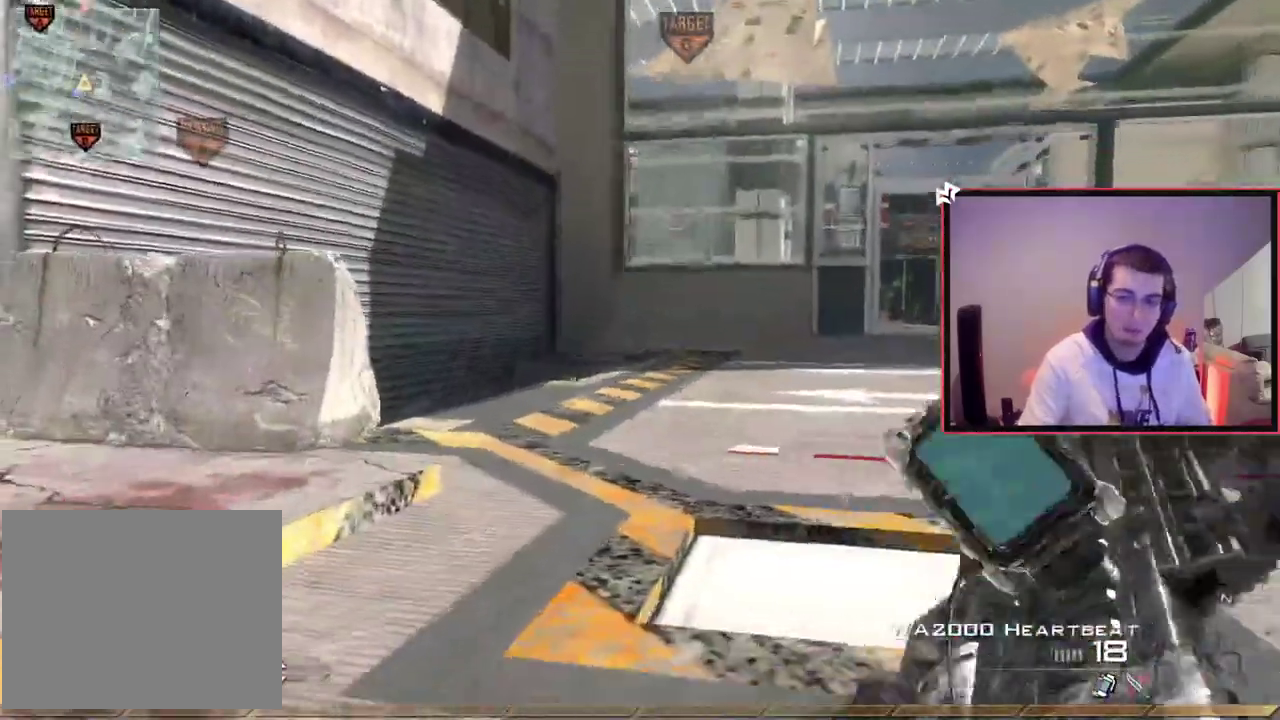
{"dt_ms": 501, "buttons": [], "left_stick": "center", "right_stick": "center"}
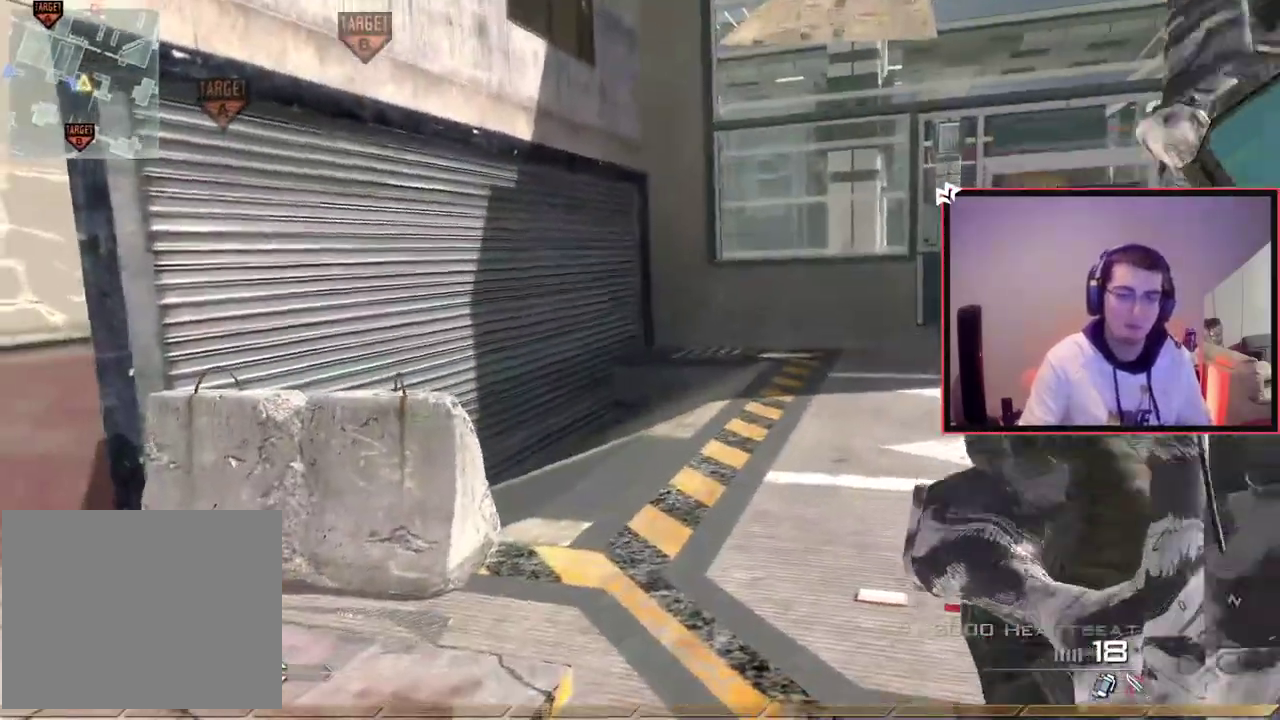
{"dt_ms": 700, "buttons": [], "left_stick": "up-left", "right_stick": "center"}
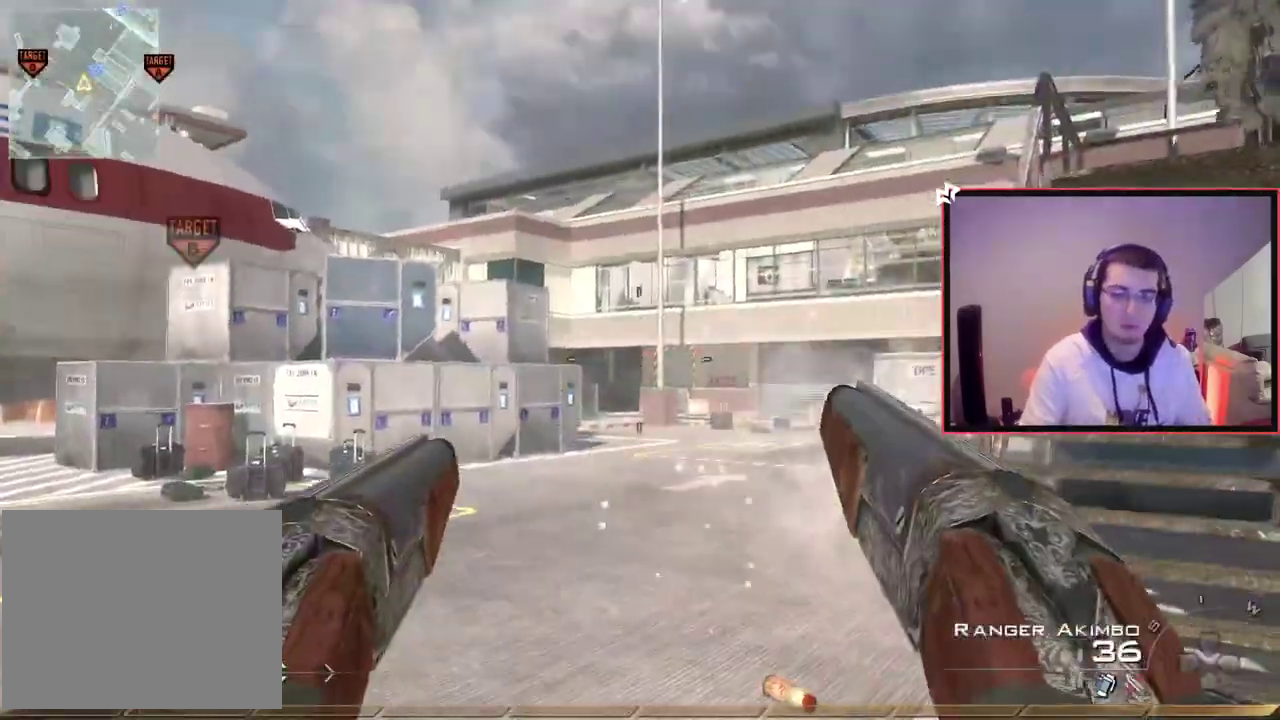
{"dt_ms": 301, "buttons": [], "left_stick": "up-left", "right_stick": "center"}
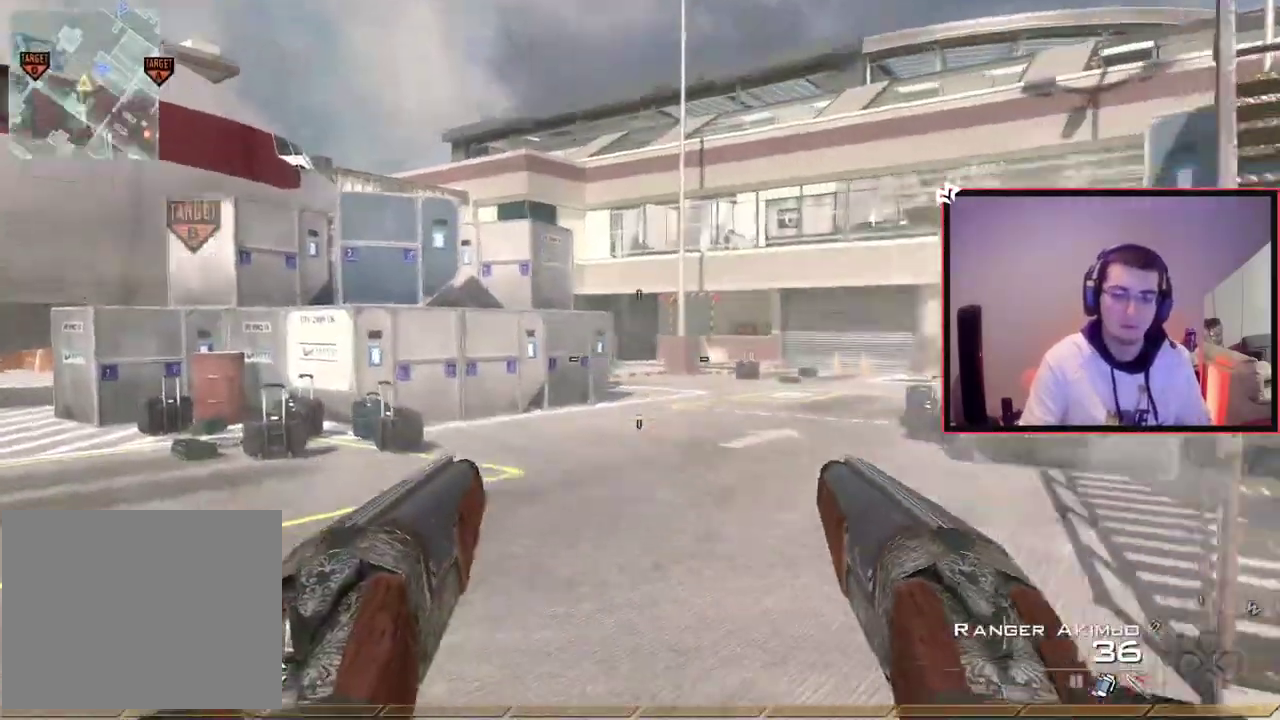
{"dt_ms": 500, "buttons": [], "left_stick": "down-right", "right_stick": "center", "events": [[250, "SQUARE", "down"], [250, "left_stick", "right"], [367, "left_stick", "down-right"], [383, "SQUARE", "up"]]}
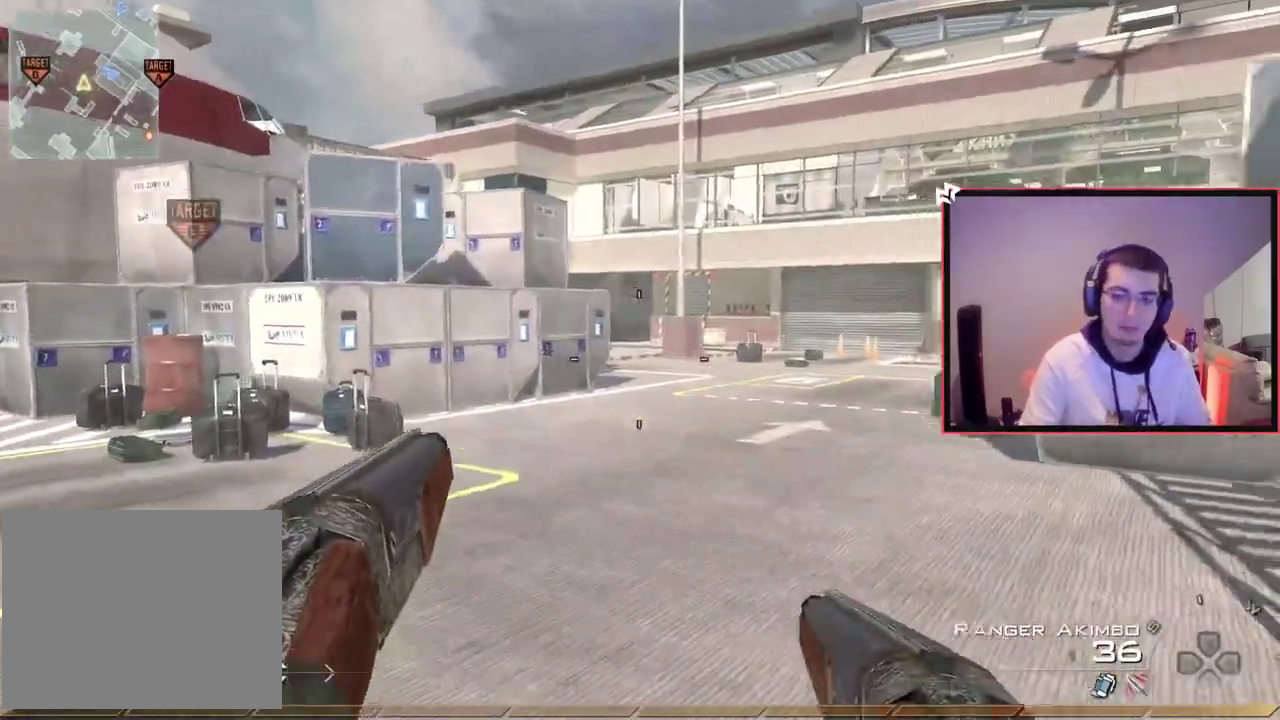
{"dt_ms": 701, "buttons": [], "left_stick": "up-left", "right_stick": "center", "events": [[17, "left_stick", "right"], [17, "right_stick", "right"], [134, "left_stick", "down-left"], [150, "right_stick", "center"], [200, "left_stick", "up-right"], [284, "left_stick", "up"], [334, "left_stick", "center"], [400, "left_stick", "down-left"], [434, "right_stick", "left"], [567, "left_stick", "left"], [567, "right_stick", "center"], [701, "left_stick", "up-left"]]}
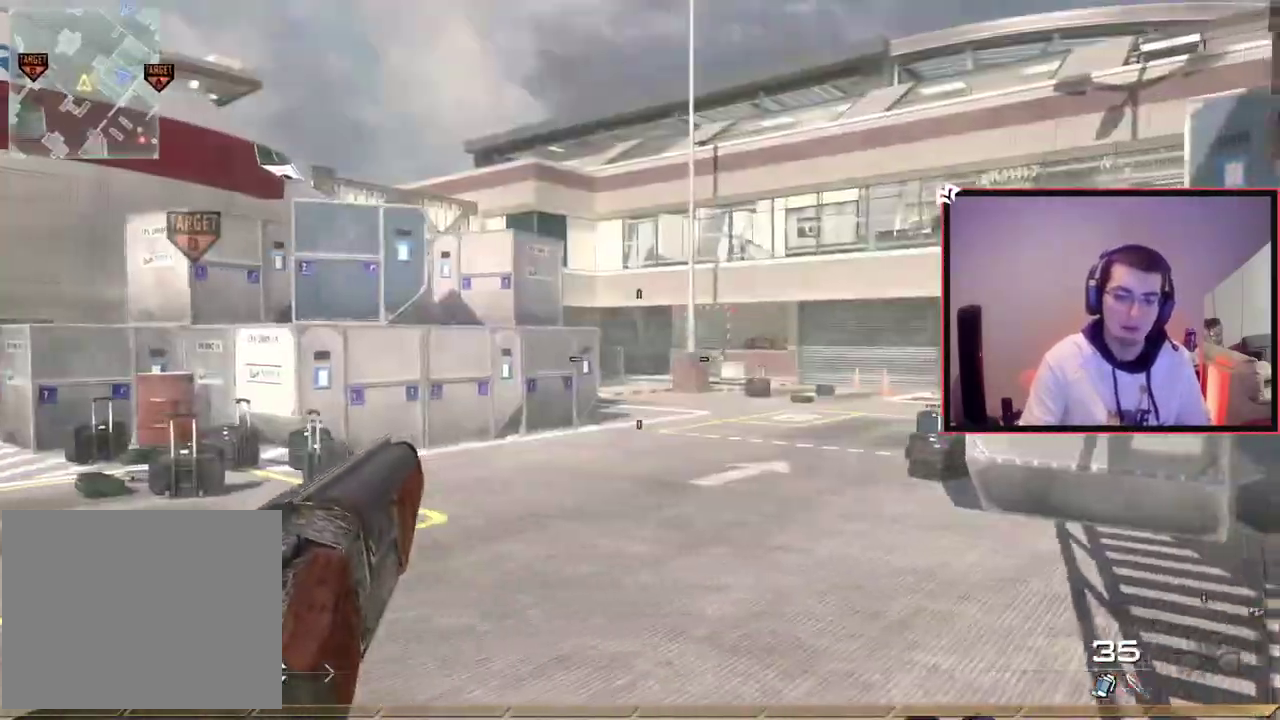
{"dt_ms": 300, "buttons": [], "left_stick": "up-left", "right_stick": "center"}
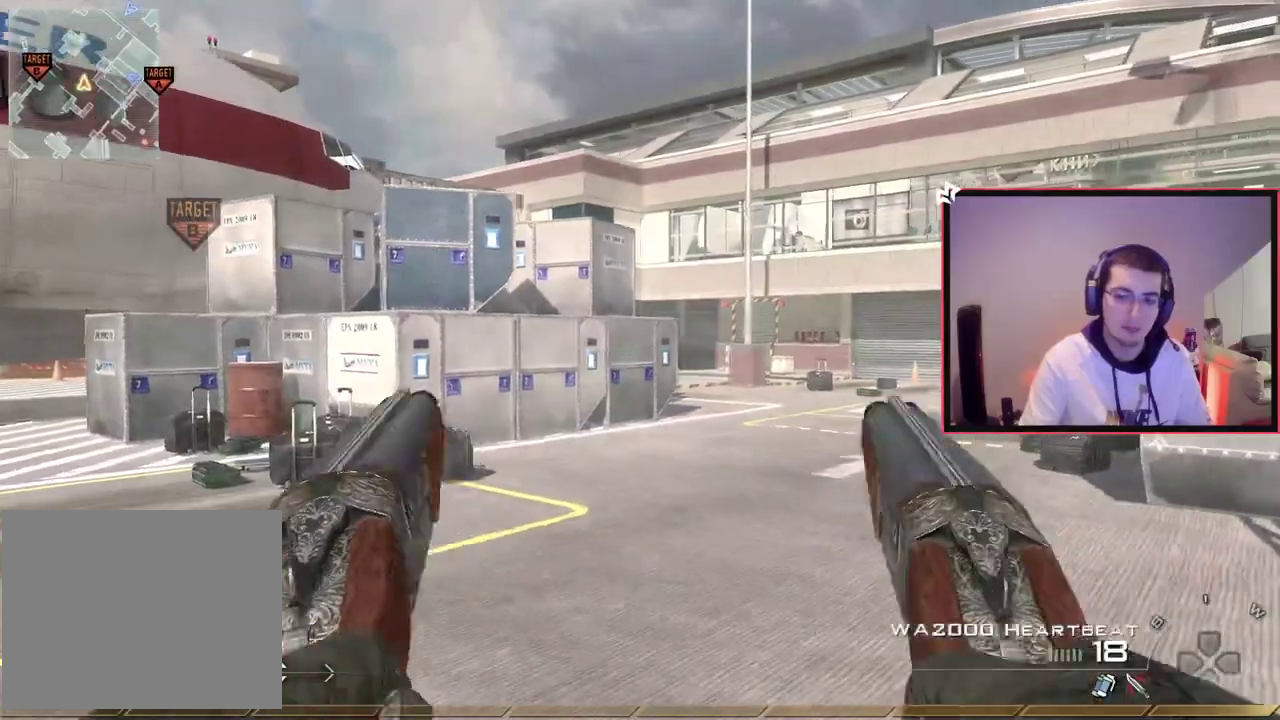
{"dt_ms": 400, "buttons": [], "left_stick": "center", "right_stick": "center", "events": [[67, "TRIANGLE", "down"], [134, "TRIANGLE", "up"], [250, "left_stick", "center"], [267, "right_stick", "left"], [400, "right_stick", "center"]]}
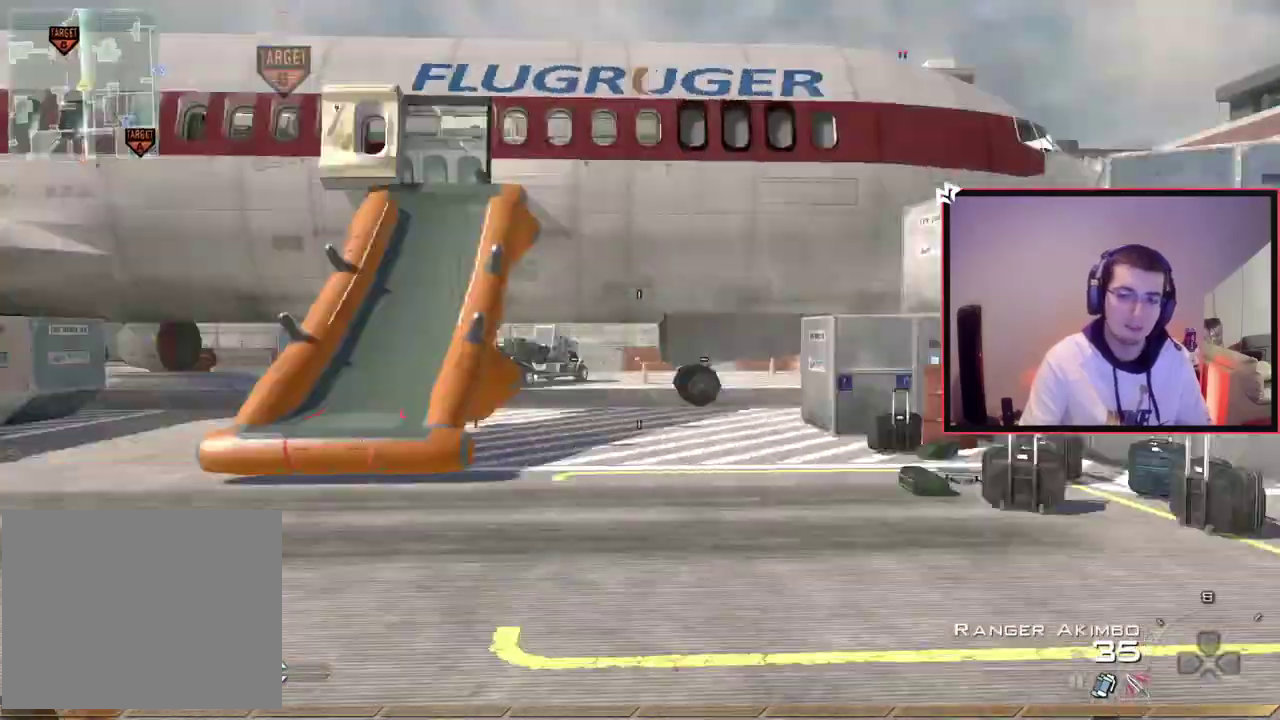
{"dt_ms": 801, "buttons": [], "left_stick": "center", "right_stick": "center", "events": [[401, "TRIANGLE", "down"], [501, "TRIANGLE", "up"]]}
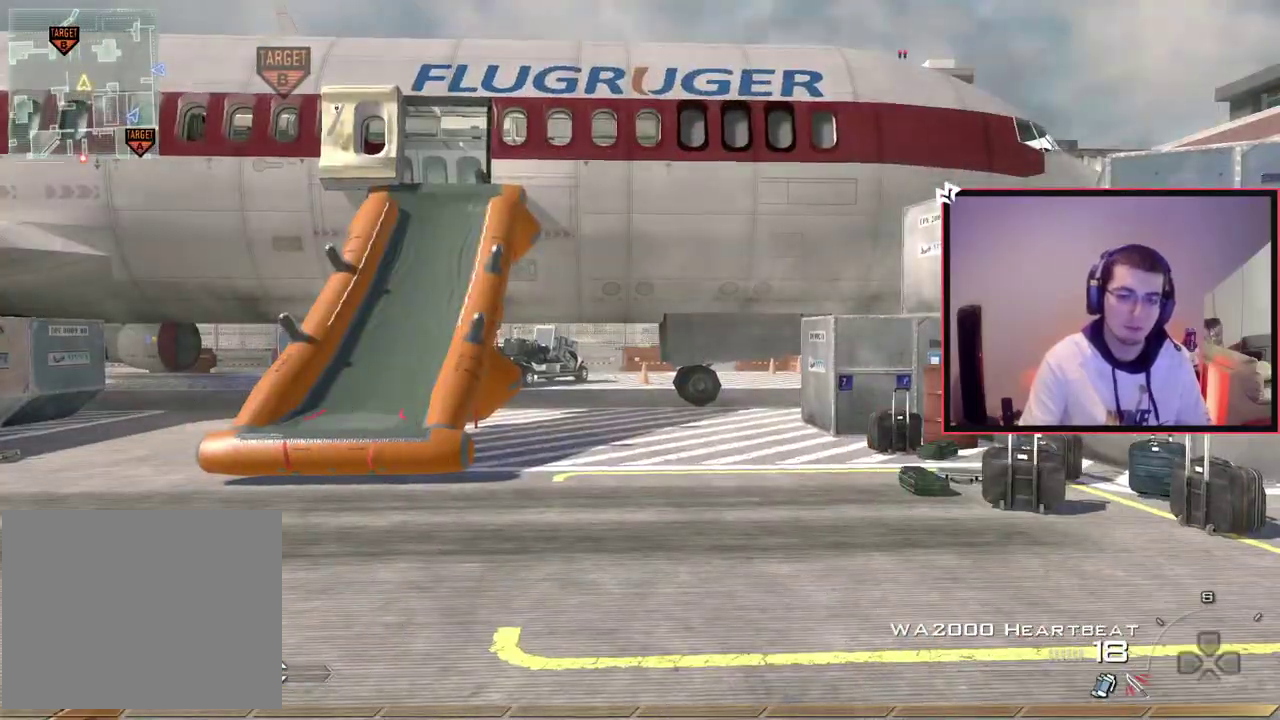
{"dt_ms": 301, "buttons": [], "left_stick": "center", "right_stick": "center", "events": []}
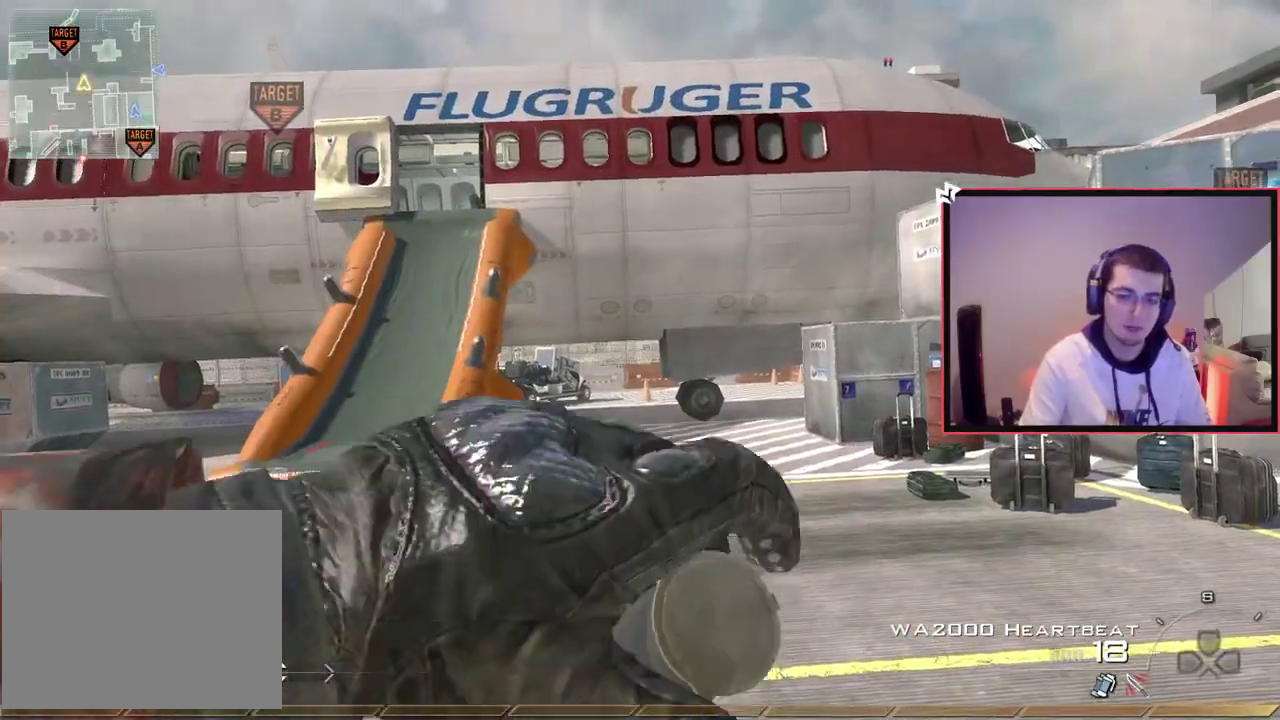
{"dt_ms": 400, "buttons": [], "left_stick": "center", "right_stick": "center", "events": []}
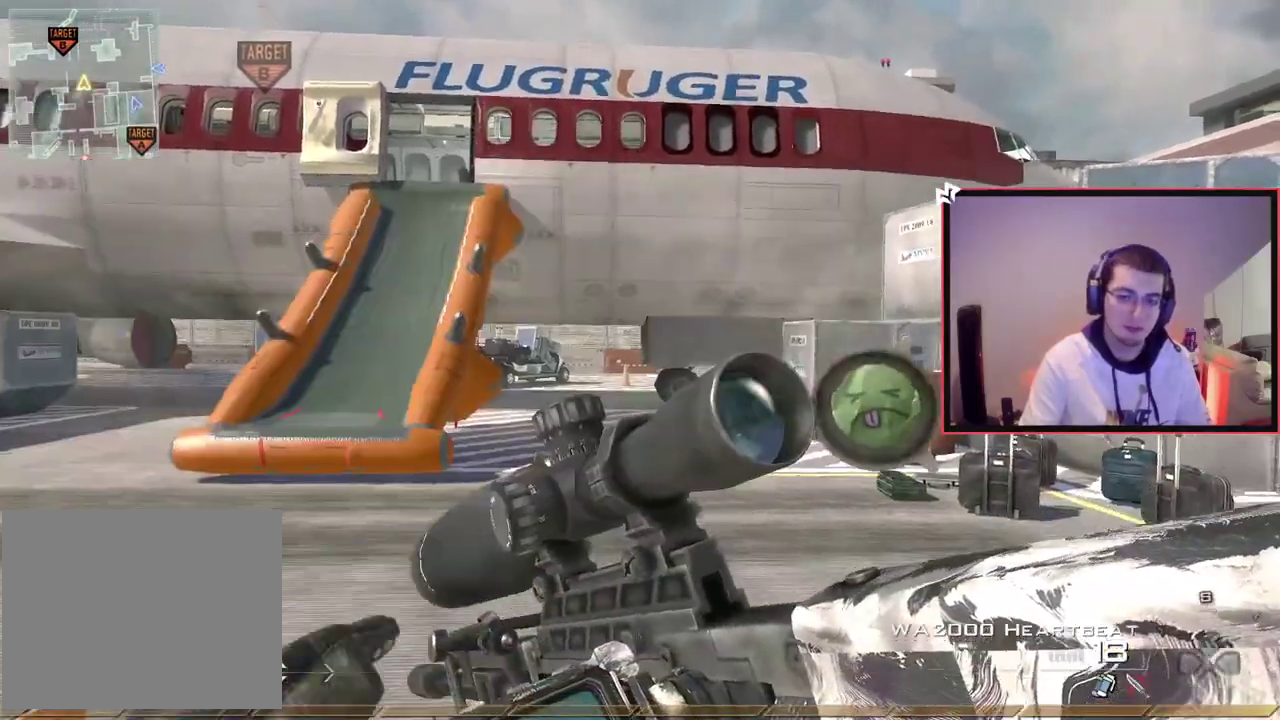
{"dt_ms": 601, "buttons": [], "left_stick": "up-right", "right_stick": "center", "events": [[350, "right_stick", "right"], [534, "left_stick", "up-right"], [567, "right_stick", "center"]]}
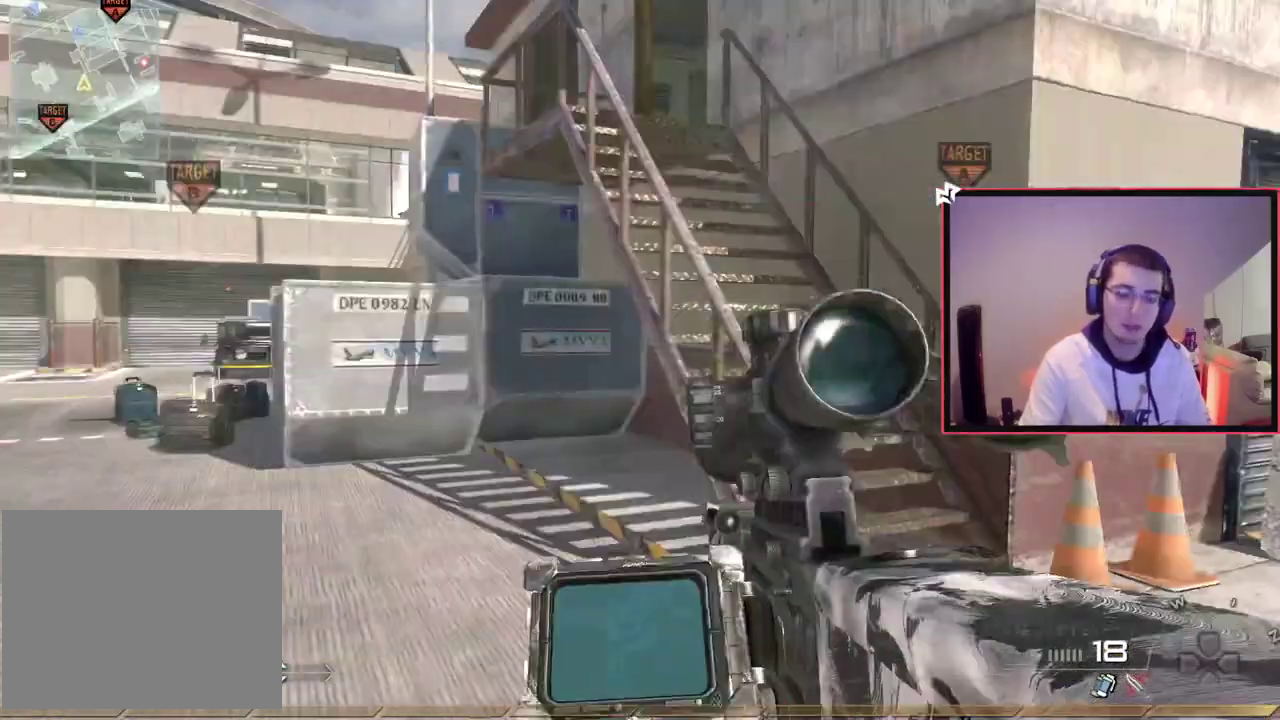
{"dt_ms": 400, "buttons": [], "left_stick": "up-right", "right_stick": "center", "events": [[166, "left_stick", "center"], [383, "left_stick", "up-right"]]}
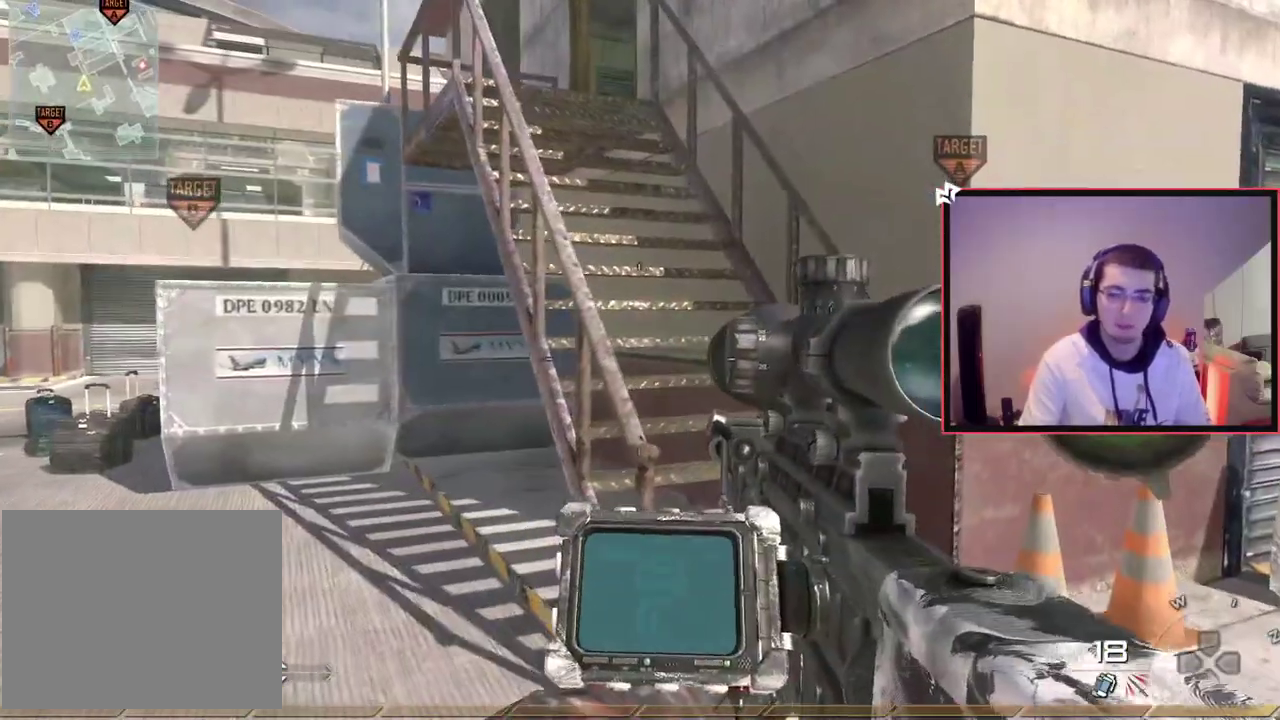
{"dt_ms": 701, "buttons": [], "left_stick": "up", "right_stick": "center"}
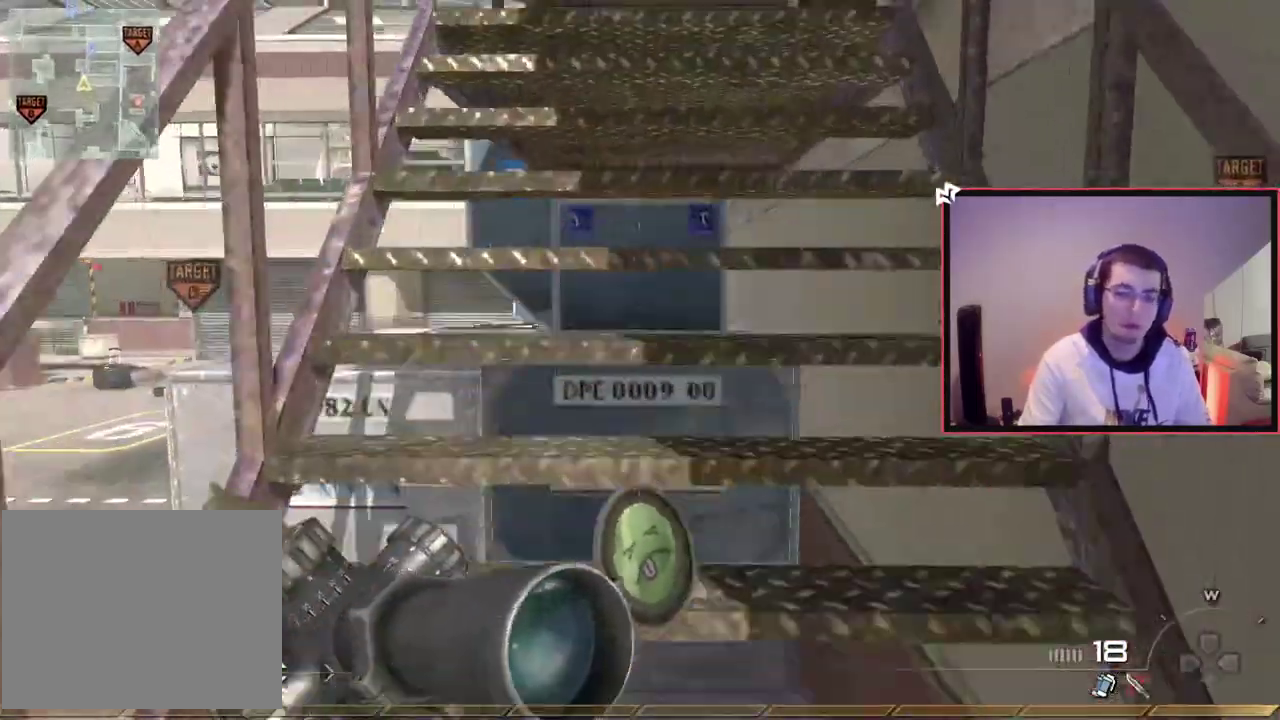
{"dt_ms": 400, "buttons": [], "left_stick": "up", "right_stick": "right"}
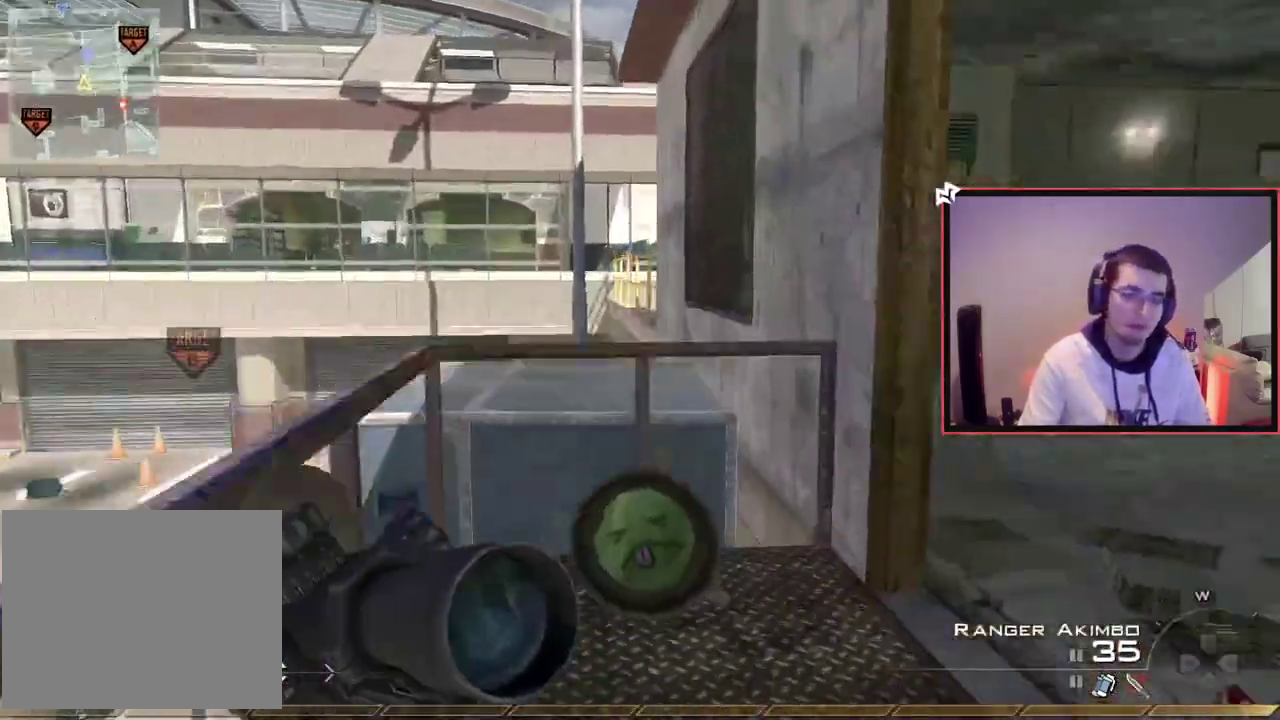
{"dt_ms": 400, "buttons": [], "left_stick": "up", "right_stick": "center", "events": [[84, "right_stick", "center"]]}
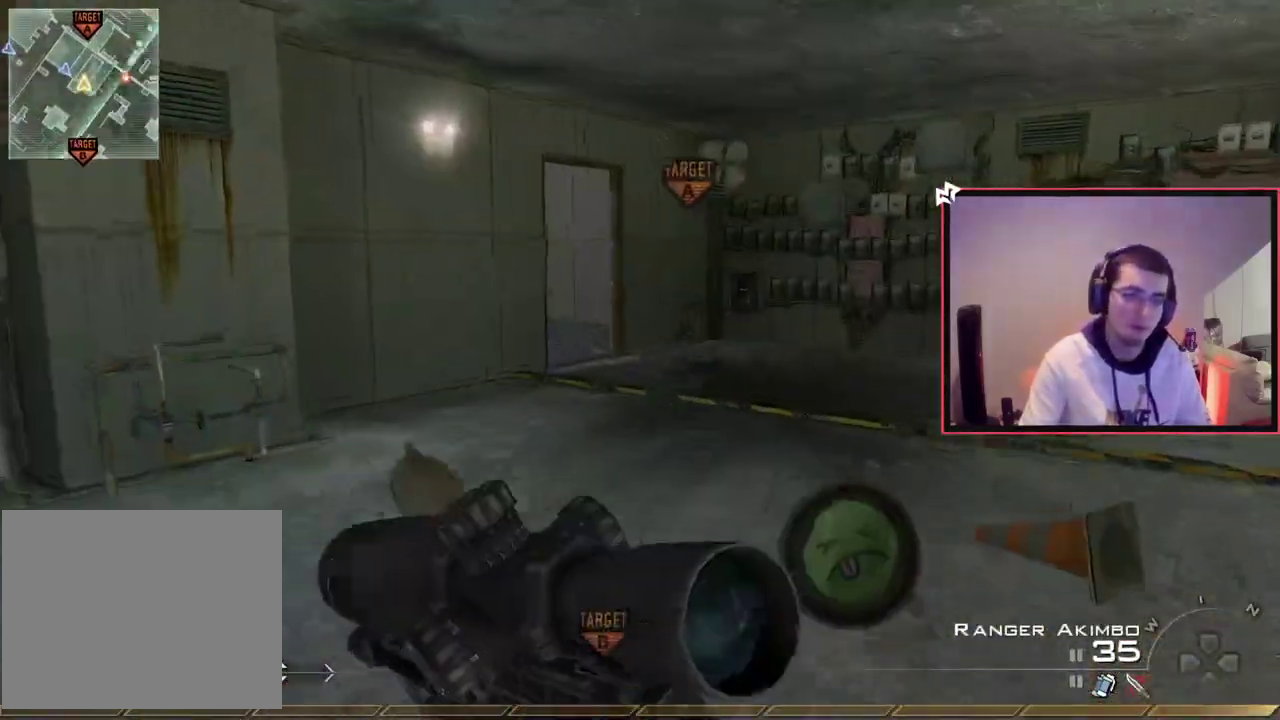
{"dt_ms": 801, "buttons": ["TRIANGLE"], "left_stick": "up", "right_stick": "center", "events": [[167, "left_stick", "up-left"], [267, "CROSS", "down"], [351, "CROSS", "up"], [518, "left_stick", "up"], [601, "TRIANGLE", "down"], [685, "TRIANGLE", "up"], [751, "TRIANGLE", "down"]]}